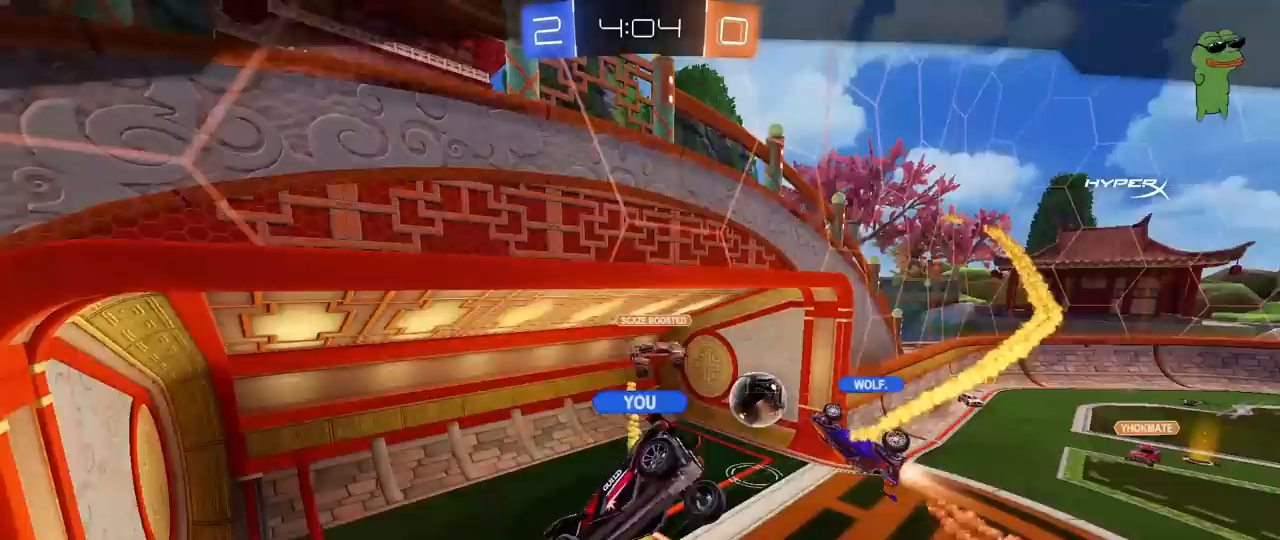
Gameplay with keyboard and mouse; each line is a JSON object with the keys and mouse buttons held at the frame after it. "events" lists presses ("down") and releases ("up") of "1", "2", "3", "4", "5", "a", "alt", "c", "caps_lock", "ctrl", "d", "e", "f", "g", "q", "r", "s", "shift", "space", "t", "tab", "v", "w", "x", "z", "mouse_left", "mouse_wheel" and "mouse_right" between this image and that frame as [ms after this image, input, new state], when the widget could be followed in between. "mouse_left", "mouse_wheel", "mouse_right" = the "left", "wheel", "right" buttons of the "mouse" list. No other keys are recorded. "wheel" means that the mouse wheel is clicked or scrolled. "mouse_move" is the direction in which the mouse moves at that frame (one of eight, or "still"), when it could be read.
{"keys": [], "mouse": ["right"], "mouse_move": "still", "events": [[217, "mouse_right", "down"], [417, "mouse_right", "up"], [500, "mouse_right", "down"]]}
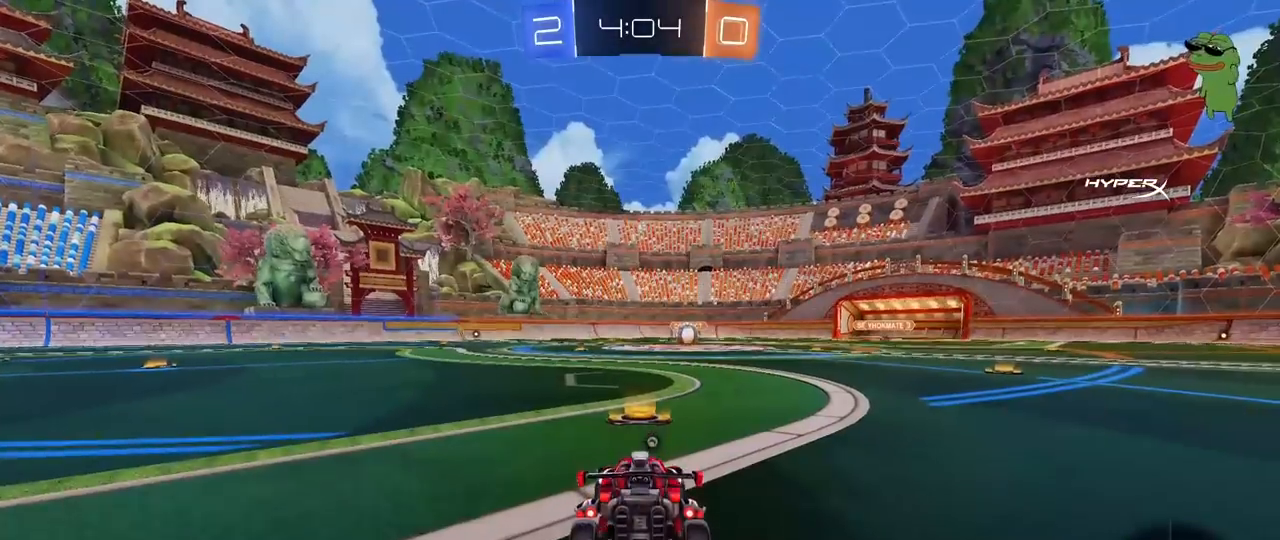
{"keys": [], "mouse": [], "mouse_move": "still", "events": [[200, "mouse_right", "up"]]}
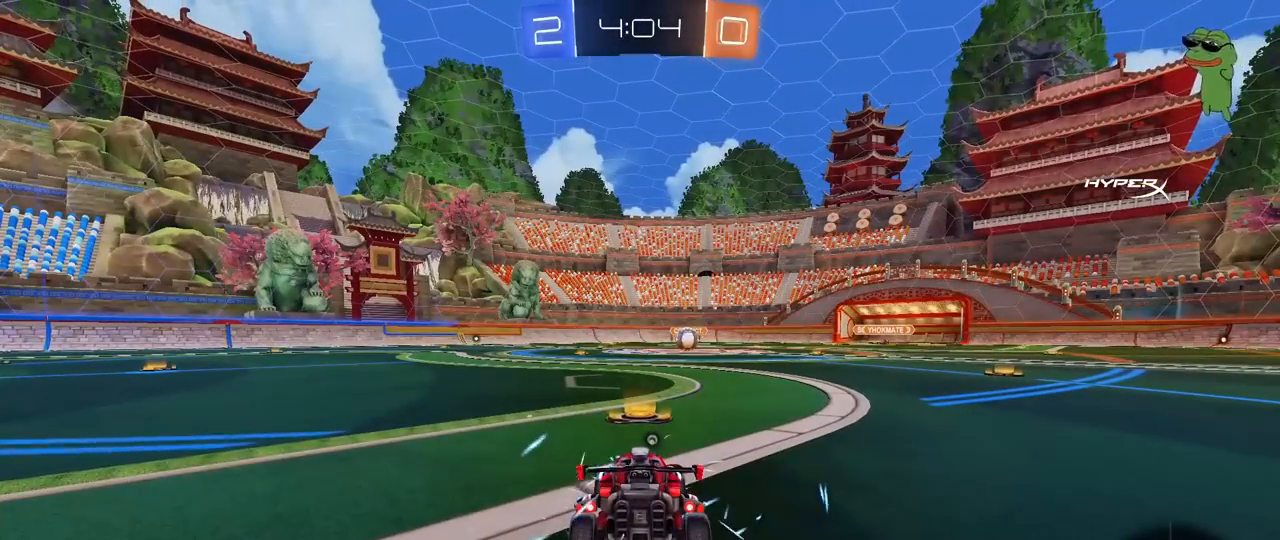
{"keys": [], "mouse": [], "mouse_move": "still", "events": []}
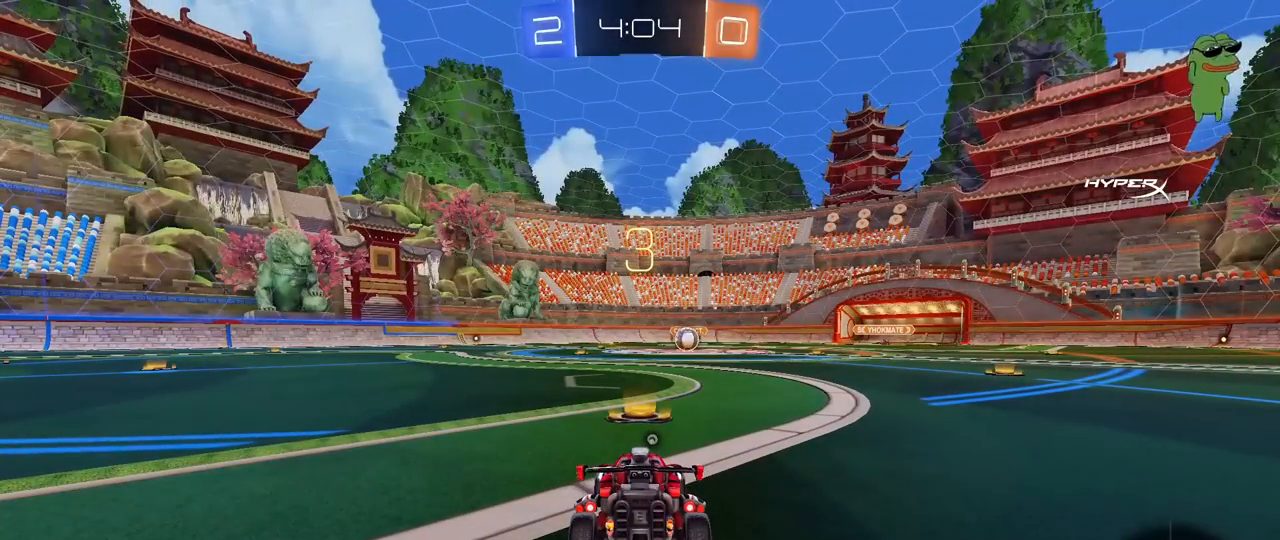
{"keys": [], "mouse": [], "mouse_move": "still", "events": []}
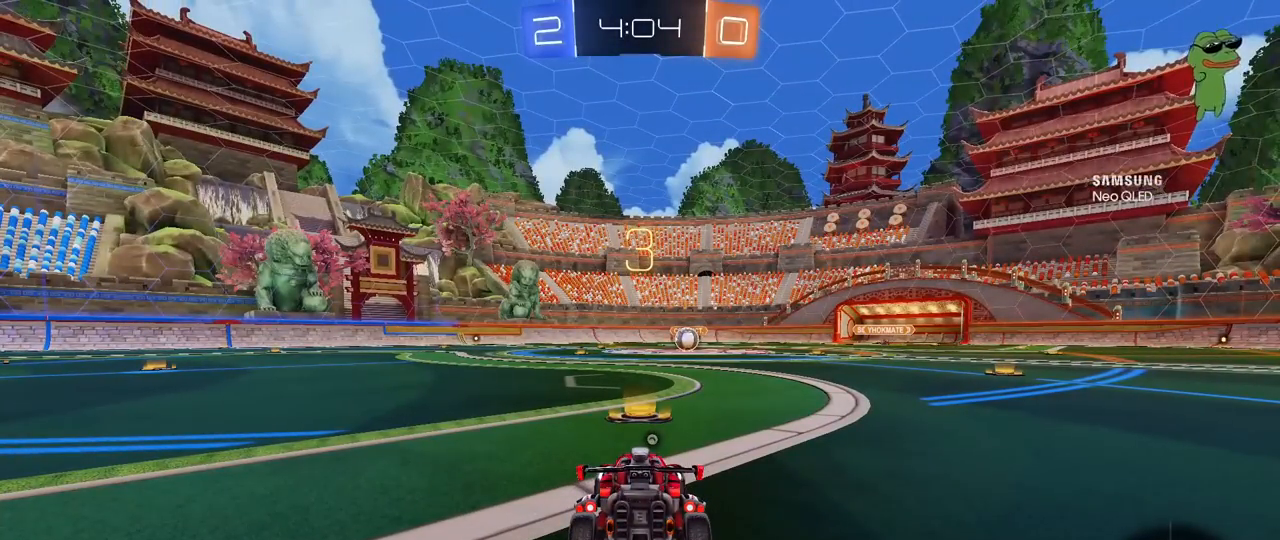
{"keys": [], "mouse": [], "mouse_move": "still", "events": []}
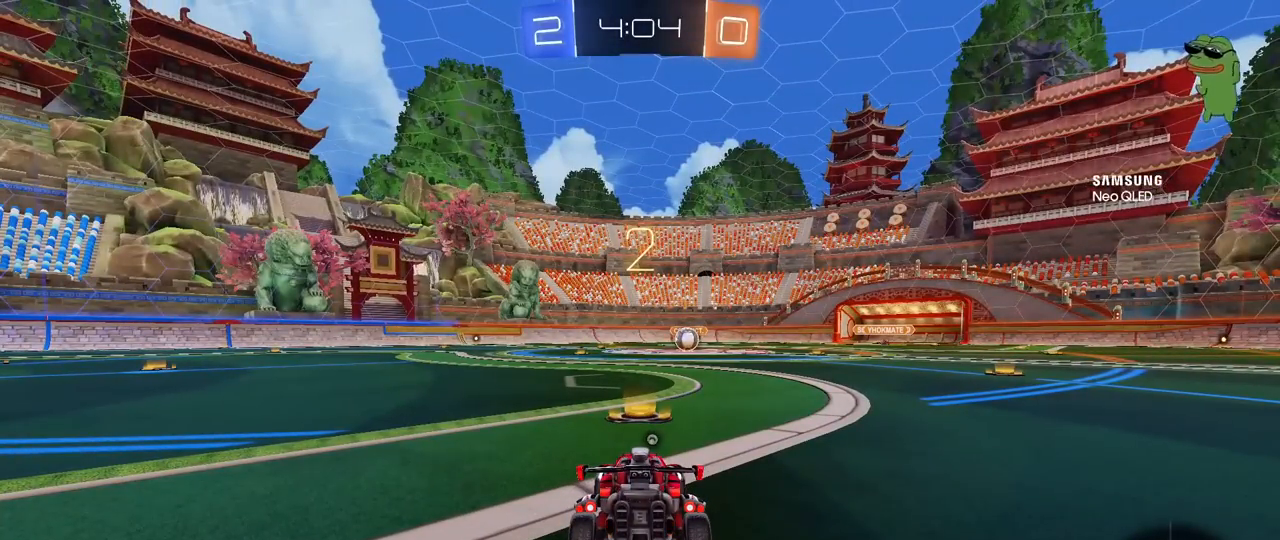
{"keys": ["space"], "mouse": [], "mouse_move": "still", "events": [[450, "space", "down"]]}
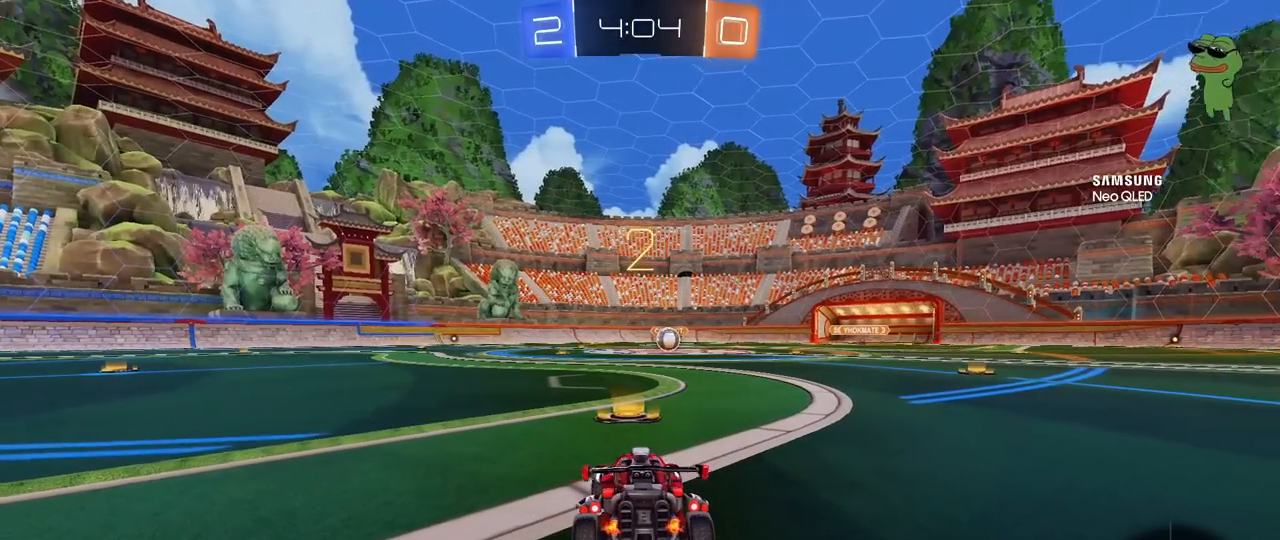
{"keys": ["tab"], "mouse": ["left"], "mouse_move": "right", "events": [[133, "space", "up"], [233, "tab", "down"], [417, "mouse_left", "down"]]}
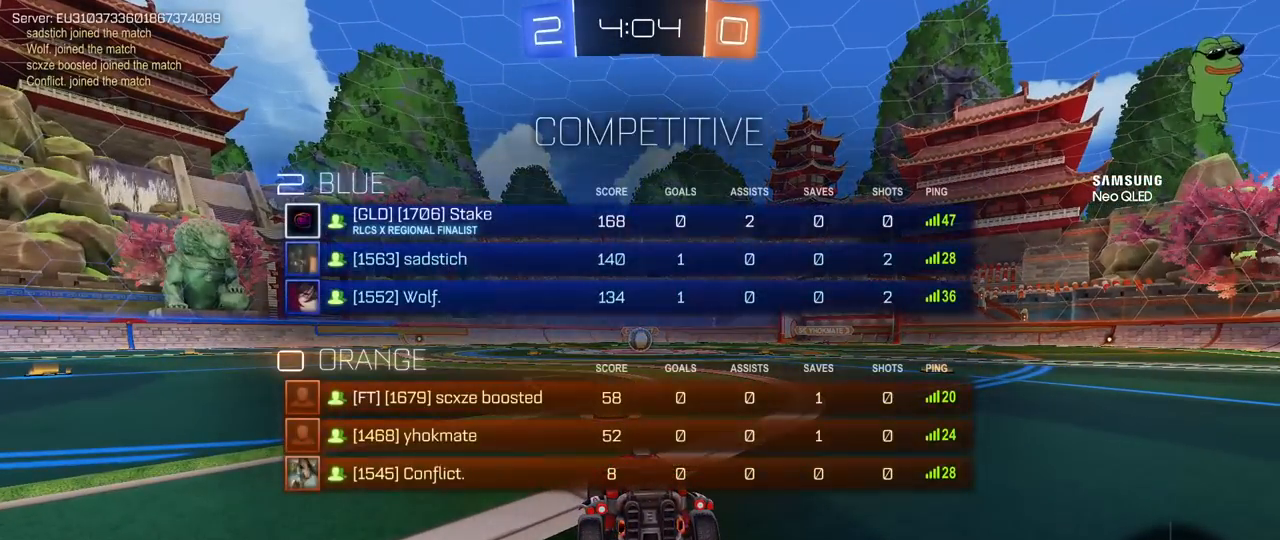
{"keys": ["w"], "mouse": ["left"], "mouse_move": "right", "events": [[50, "w", "down"], [333, "tab", "up"], [383, "mouse_left", "up"], [433, "mouse_left", "down"]]}
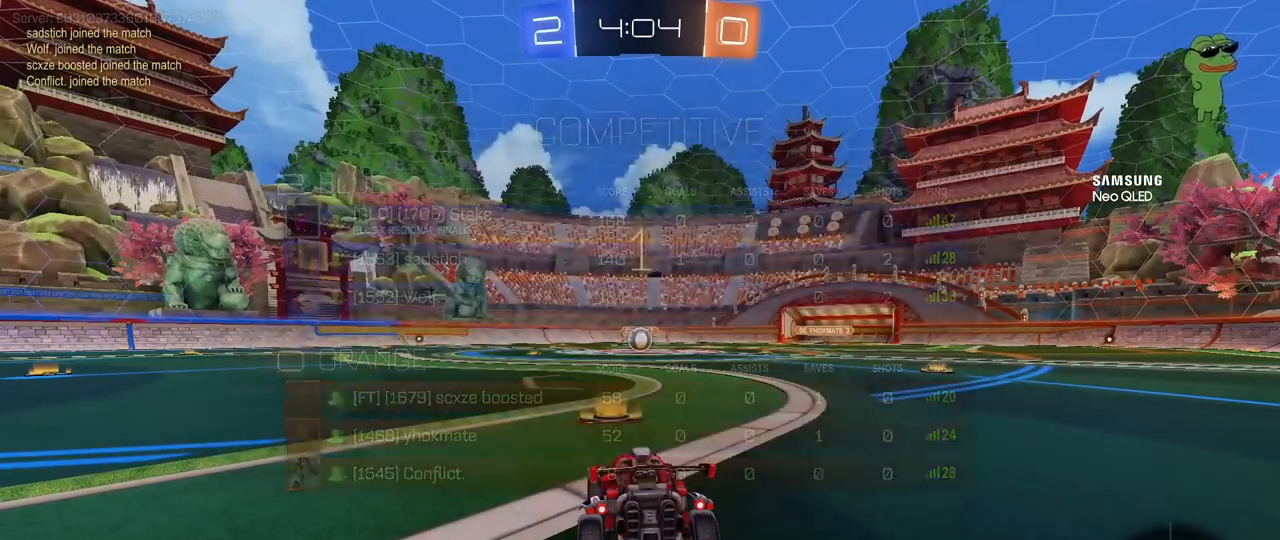
{"keys": ["d", "w"], "mouse": ["left"], "mouse_move": "right", "events": [[483, "d", "down"]]}
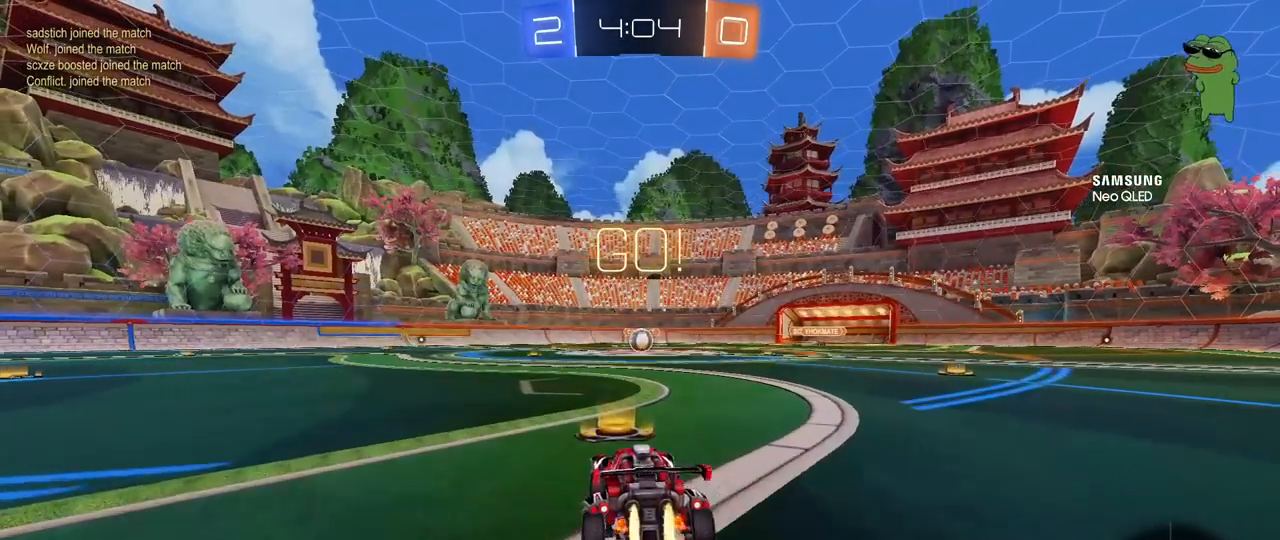
{"keys": ["a", "s", "shift"], "mouse": ["left"], "mouse_move": "still", "events": [[83, "mouse_right", "down"], [183, "a", "down"], [183, "d", "up"], [183, "mouse_right", "up"], [183, "shift", "down"], [217, "mouse_right", "down"], [267, "s", "down"], [267, "w", "up"], [417, "mouse_right", "up"]]}
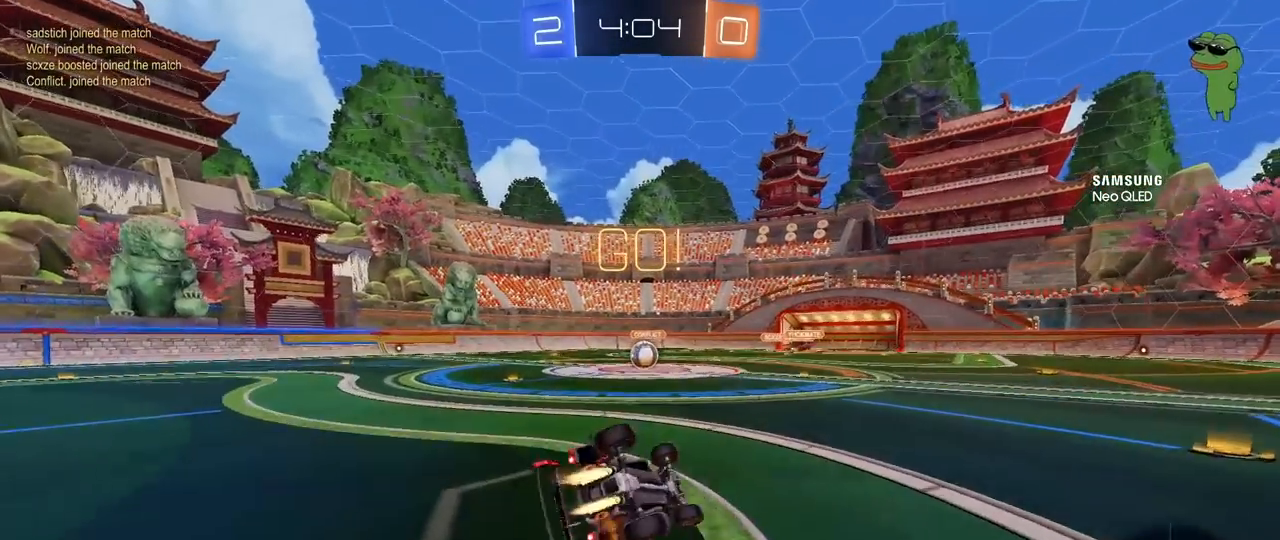
{"keys": ["a", "s", "shift"], "mouse": ["left"], "mouse_move": "still", "events": [[200, "s", "up"], [283, "s", "down"]]}
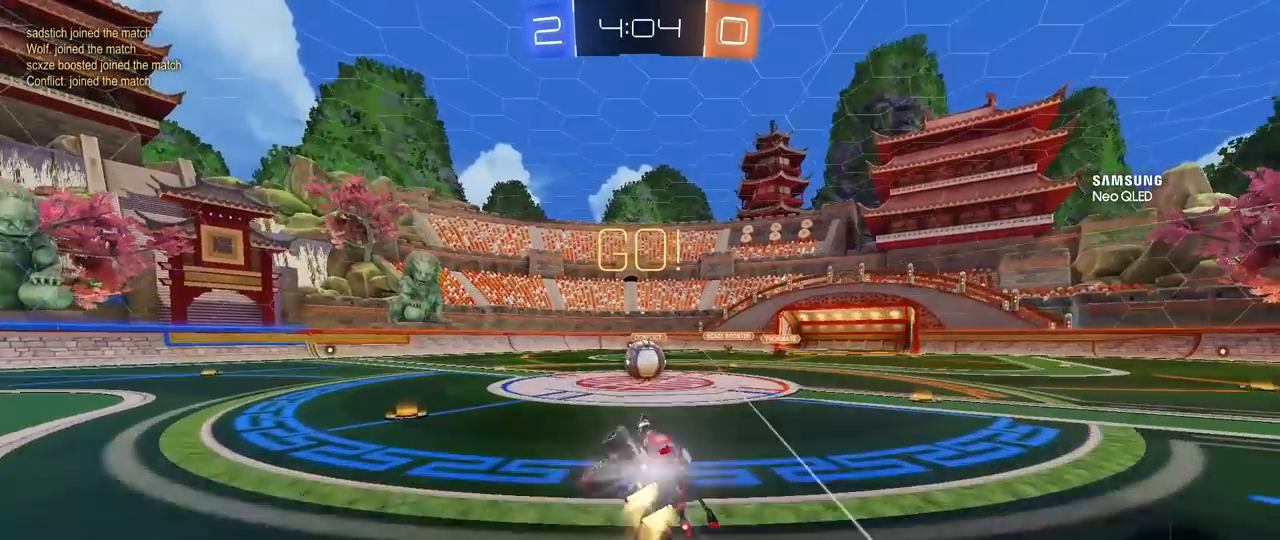
{"keys": [], "mouse": ["left", "right"], "mouse_move": "left", "events": [[17, "s", "up"], [17, "shift", "up"], [67, "a", "up"], [300, "a", "down"], [300, "w", "down"], [450, "a", "up"], [450, "mouse_right", "down"], [500, "w", "up"]]}
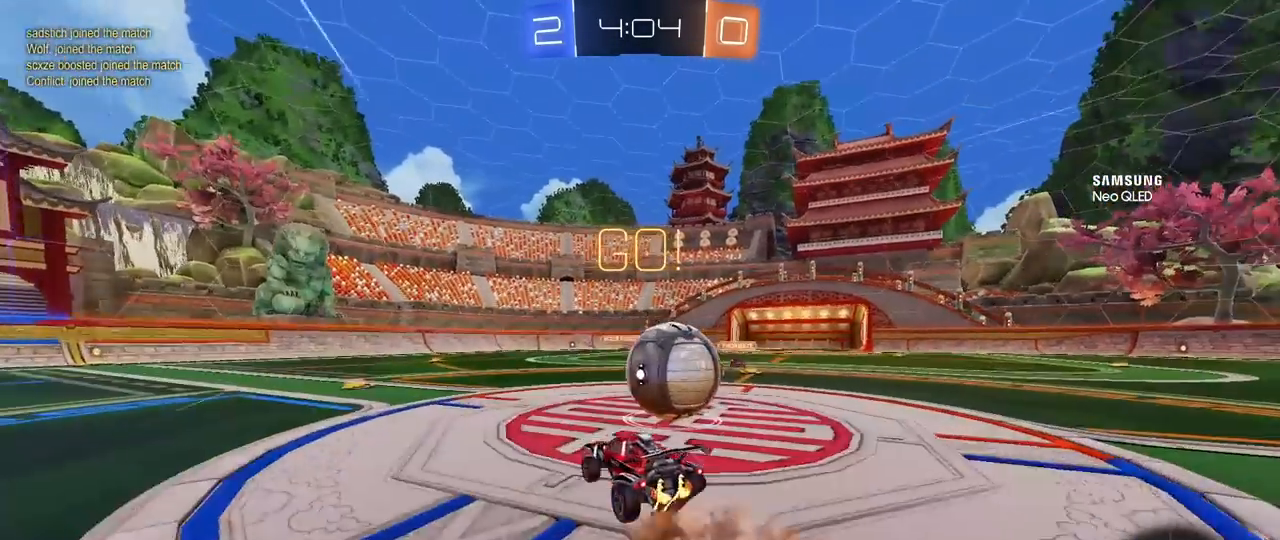
{"keys": ["d", "shift"], "mouse": [], "mouse_move": "still", "events": [[33, "d", "down"], [83, "shift", "down"], [217, "mouse_left", "up"], [317, "mouse_right", "up"]]}
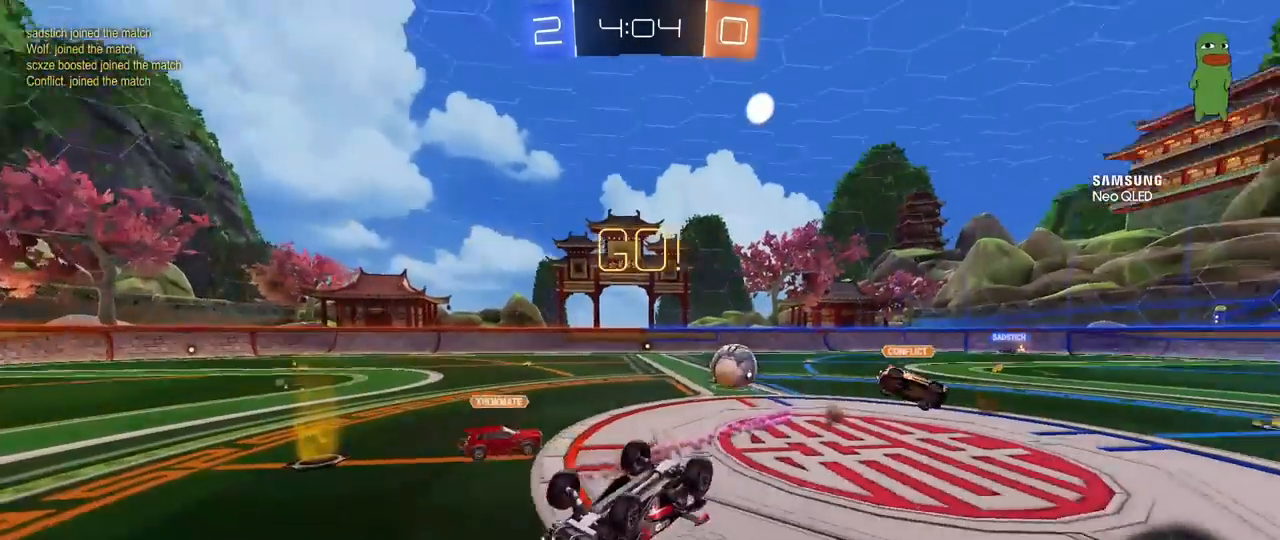
{"keys": [], "mouse": [], "mouse_move": "still", "events": [[250, "shift", "up"], [283, "d", "up"]]}
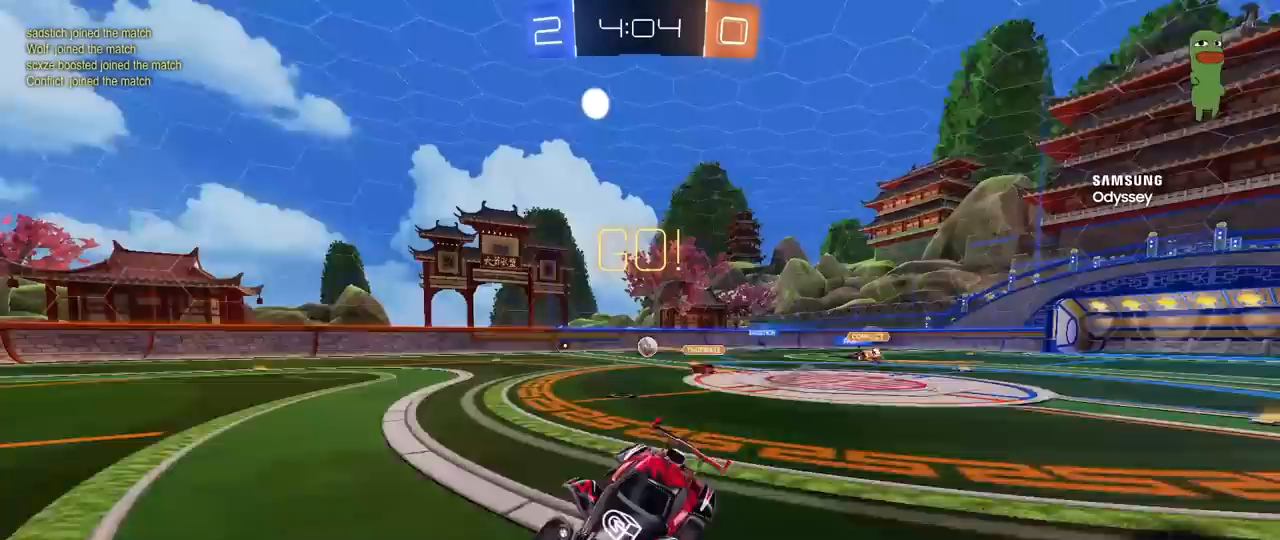
{"keys": ["a", "w"], "mouse": [], "mouse_move": "still", "events": [[117, "a", "down"], [167, "w", "down"], [250, "shift", "down"], [300, "shift", "up"], [450, "shift", "down"], [483, "shift", "up"]]}
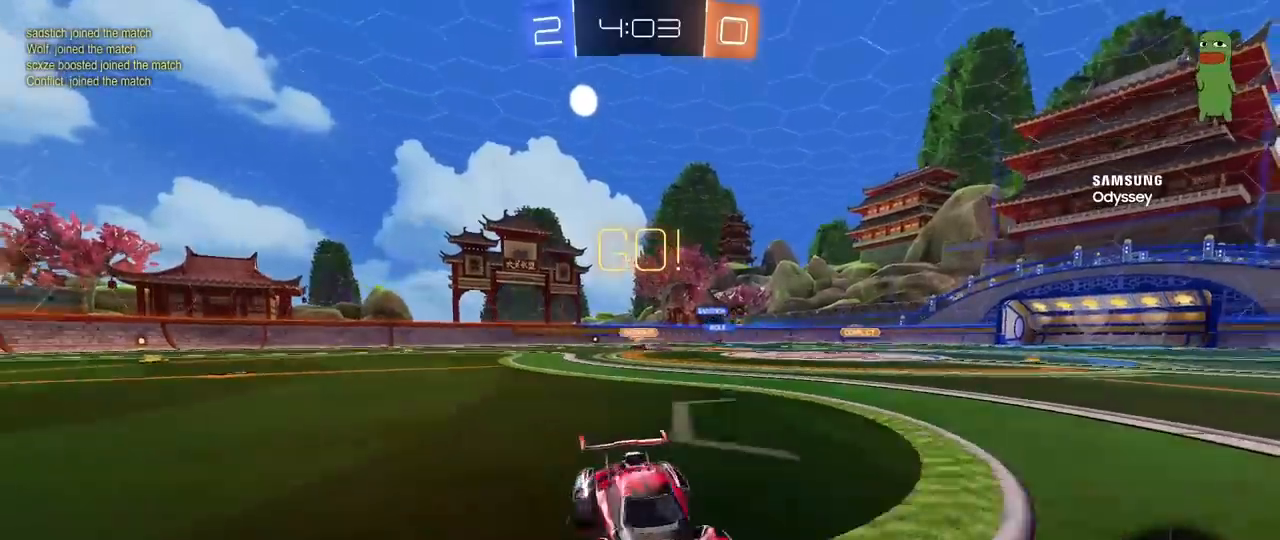
{"keys": ["a", "w"], "mouse": [], "mouse_move": "still", "events": []}
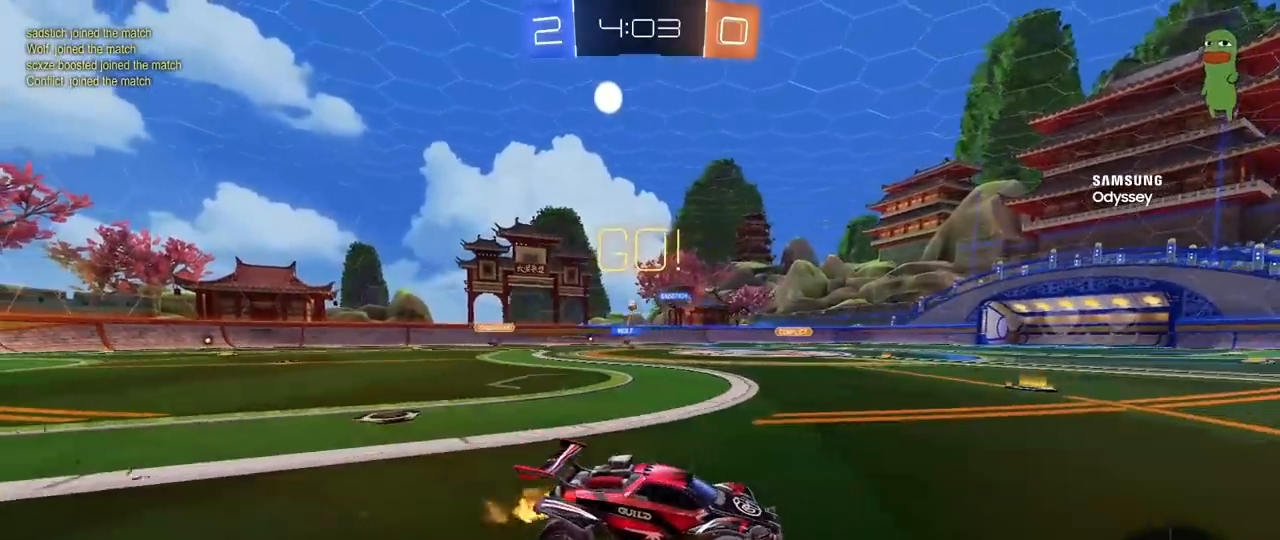
{"keys": ["d", "s"], "mouse": ["left"], "mouse_move": "still", "events": [[17, "a", "up"], [17, "mouse_right", "down"], [17, "w", "up"], [50, "shift", "down"], [50, "w", "down"], [100, "a", "down"], [100, "mouse_right", "up"], [150, "a", "up"], [200, "shift", "up"], [200, "w", "up"], [333, "space", "down"], [433, "s", "down"], [483, "d", "down"], [483, "mouse_left", "down"], [483, "space", "up"]]}
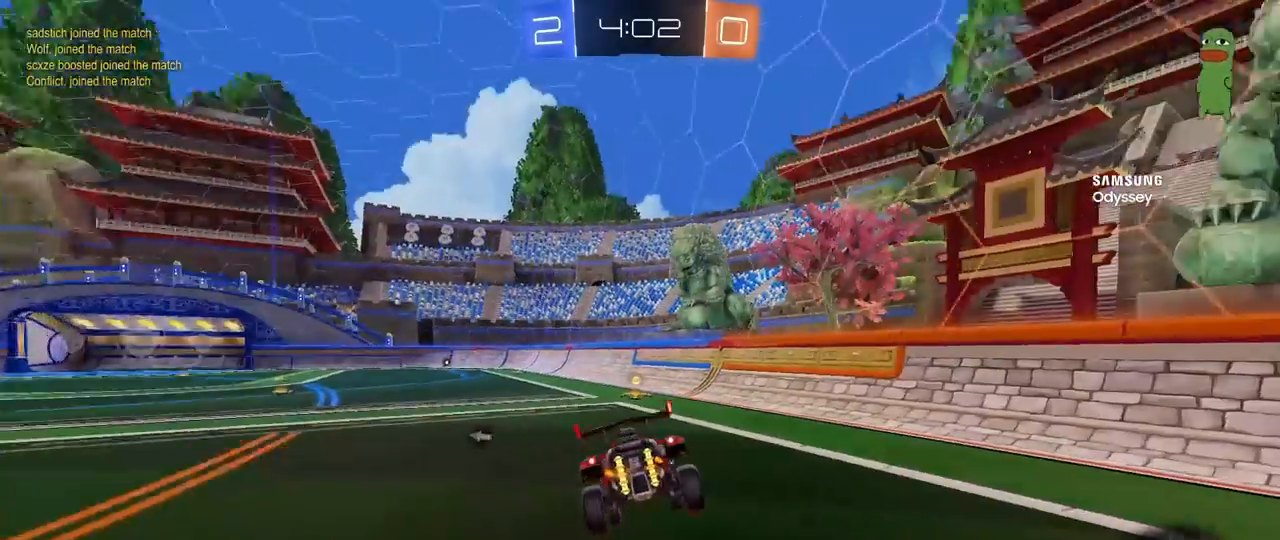
{"keys": ["shift"], "mouse": [], "mouse_move": "still", "events": [[67, "d", "up"], [67, "s", "up"], [117, "mouse_left", "up"], [217, "s", "down"], [250, "a", "down"], [250, "space", "down"], [350, "s", "up"], [350, "shift", "down"], [400, "d", "down"], [400, "space", "up"], [450, "a", "up"], [500, "d", "up"]]}
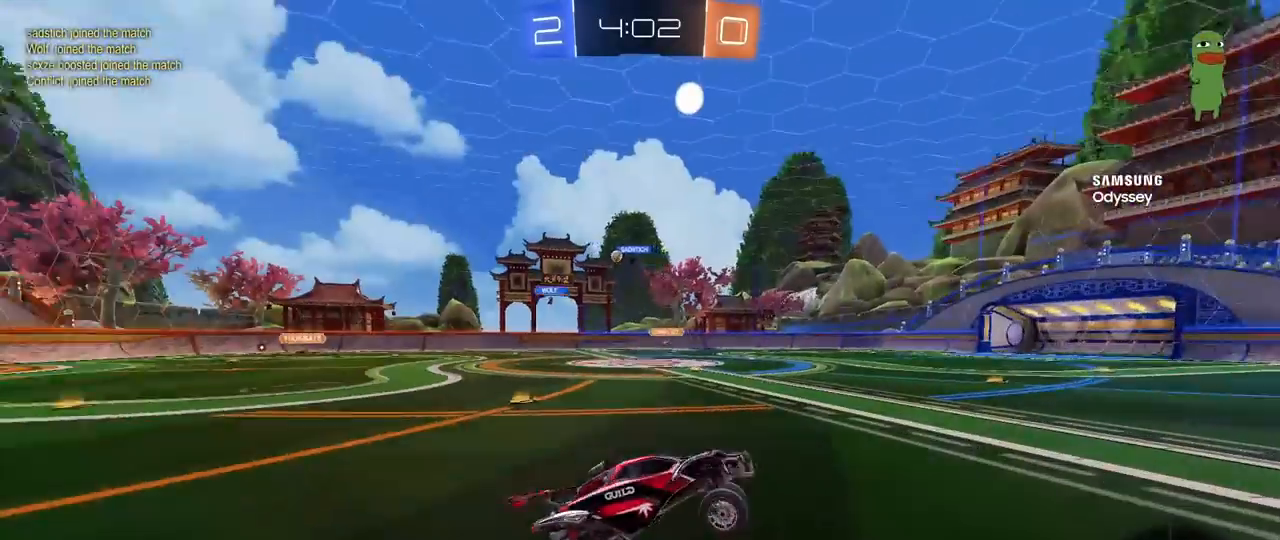
{"keys": ["a", "w"], "mouse": [], "mouse_move": "still", "events": [[33, "shift", "up"], [83, "w", "down"], [217, "mouse_right", "down"], [317, "a", "down"], [367, "shift", "down"], [417, "mouse_right", "up"], [450, "shift", "up"]]}
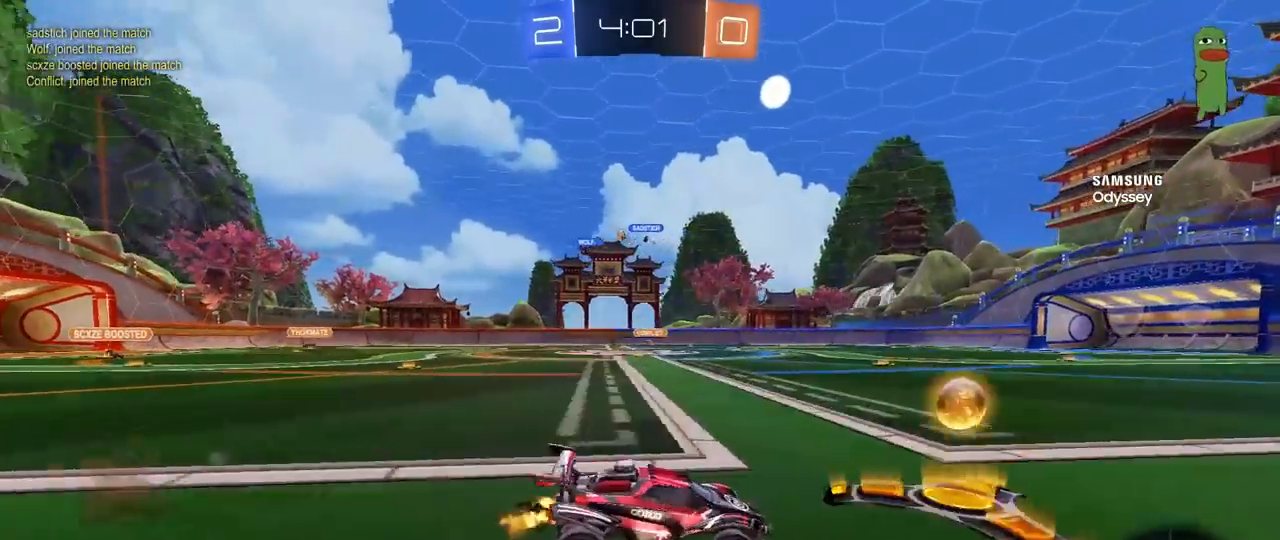
{"keys": ["a", "w"], "mouse": ["left"], "mouse_move": "still", "events": [[283, "shift", "down"], [333, "shift", "up"], [467, "mouse_left", "down"]]}
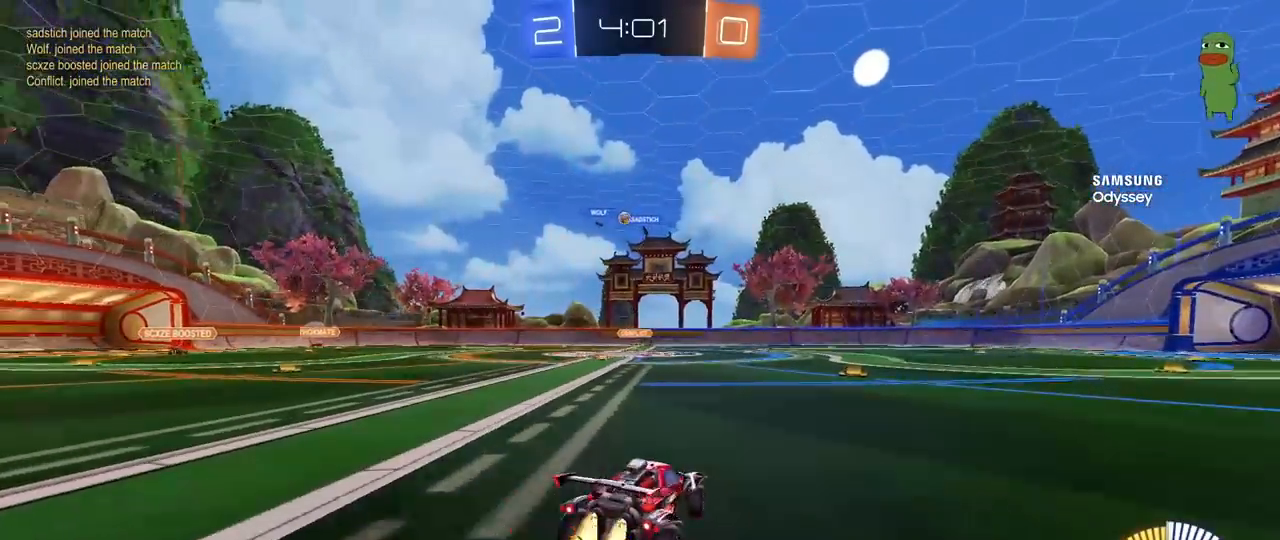
{"keys": ["a", "w"], "mouse": [], "mouse_move": "still", "events": [[300, "mouse_left", "up"]]}
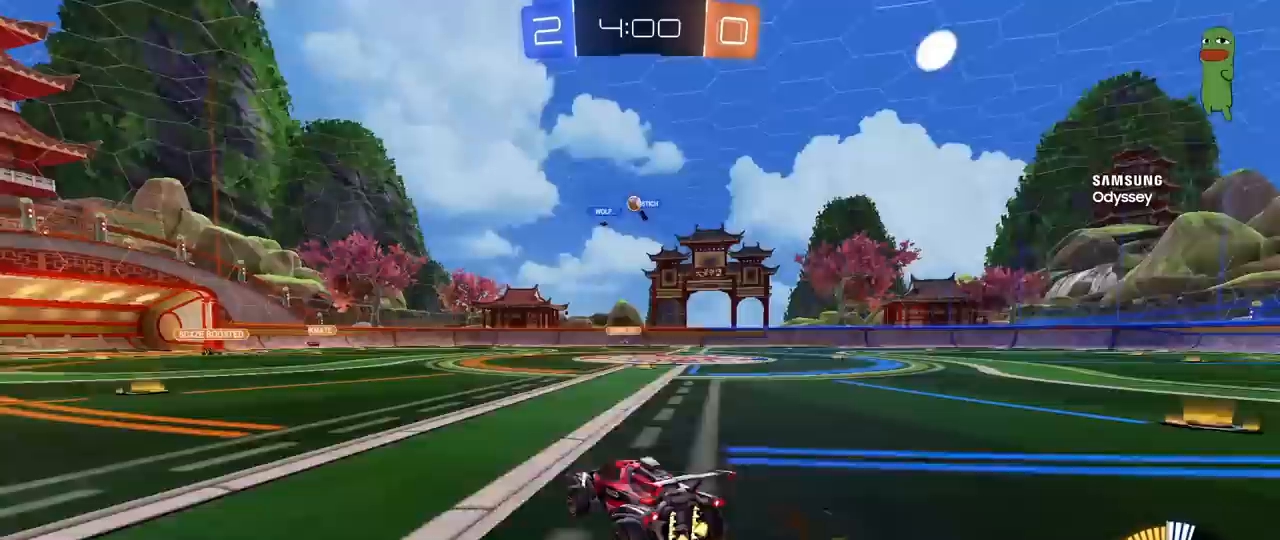
{"keys": ["w"], "mouse": [], "mouse_move": "still", "events": [[267, "a", "up"]]}
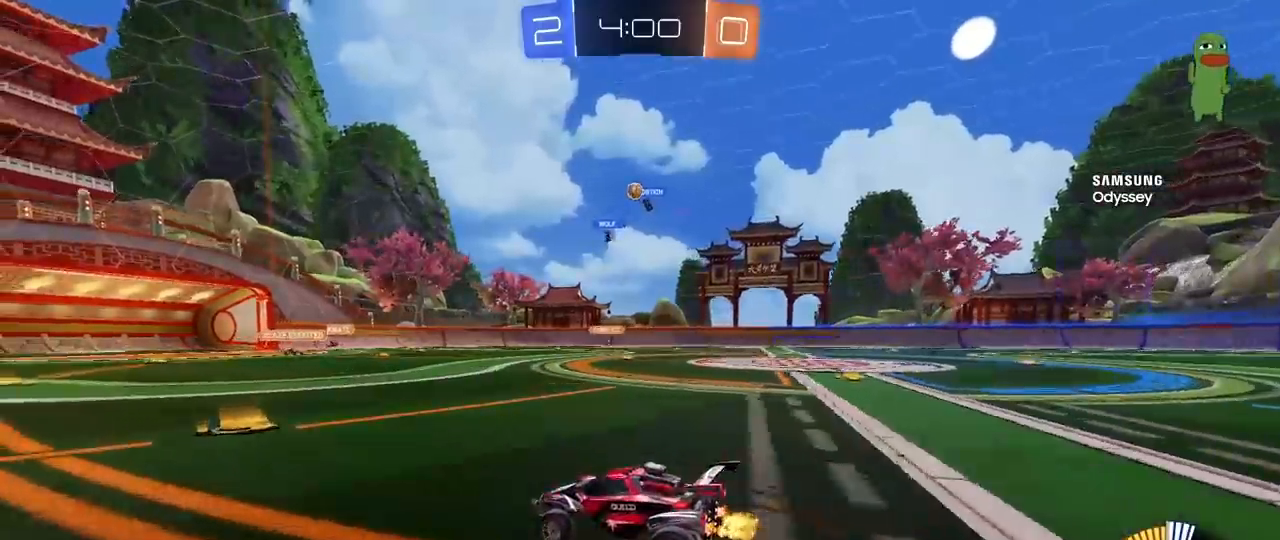
{"keys": ["s"], "mouse": [], "mouse_move": "still", "events": [[200, "d", "down"], [200, "w", "up"], [383, "s", "down"], [433, "d", "up"]]}
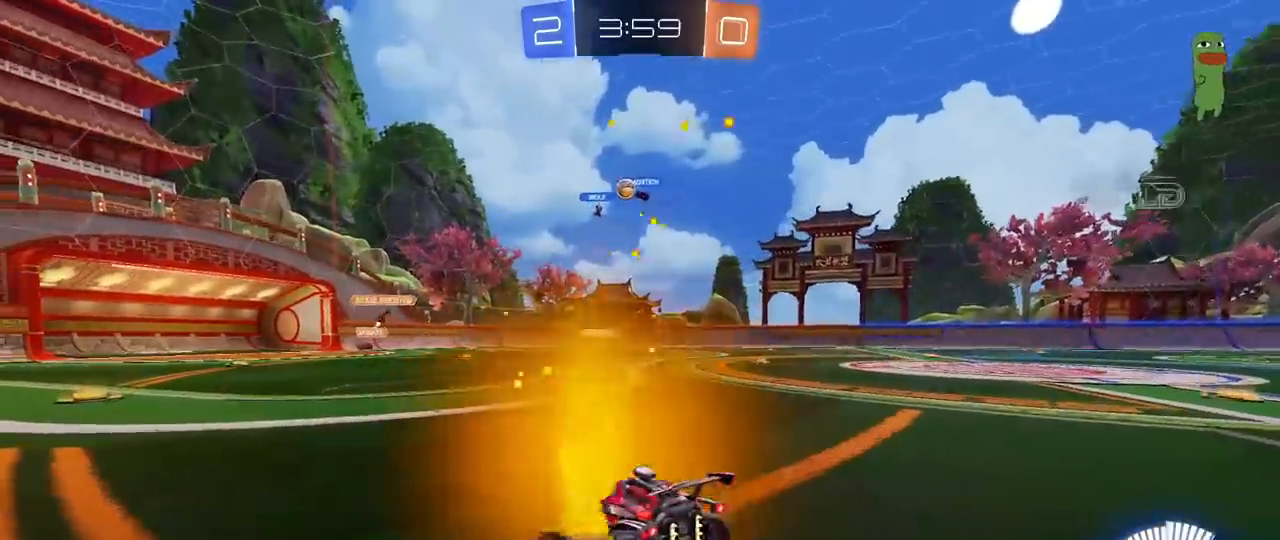
{"keys": ["d", "w"], "mouse": [], "mouse_move": "still", "events": [[67, "s", "up"], [217, "w", "down"], [483, "d", "down"]]}
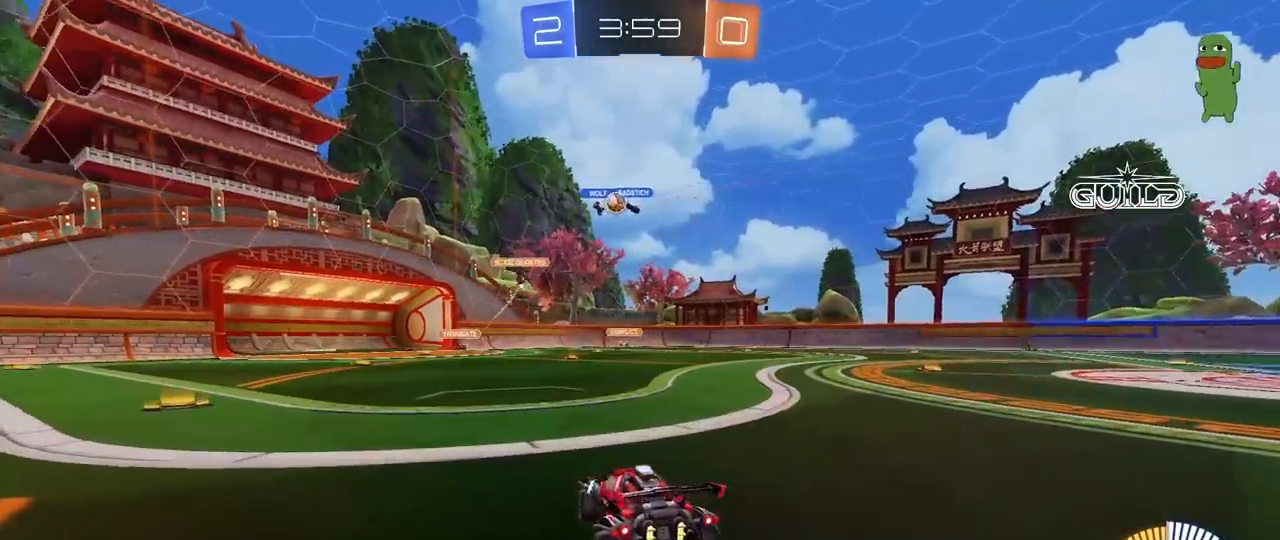
{"keys": ["d", "w"], "mouse": ["left"], "mouse_move": "down-left", "events": [[33, "d", "up"], [467, "mouse_left", "down"], [500, "d", "down"]]}
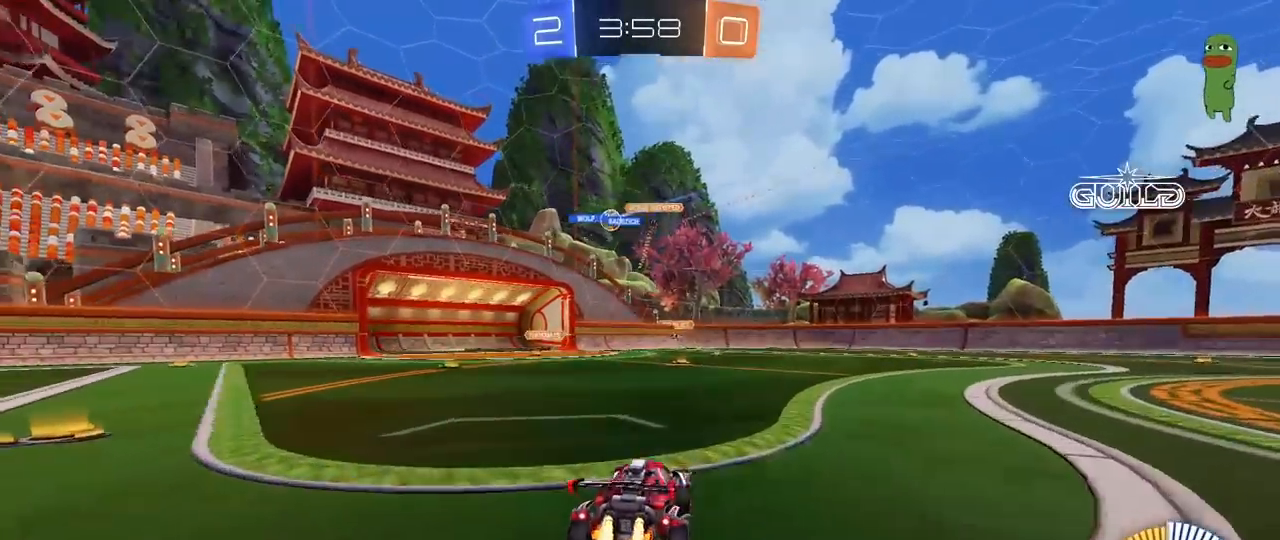
{"keys": ["a", "w"], "mouse": ["left"], "mouse_move": "still", "events": [[50, "d", "up"], [200, "a", "down"]]}
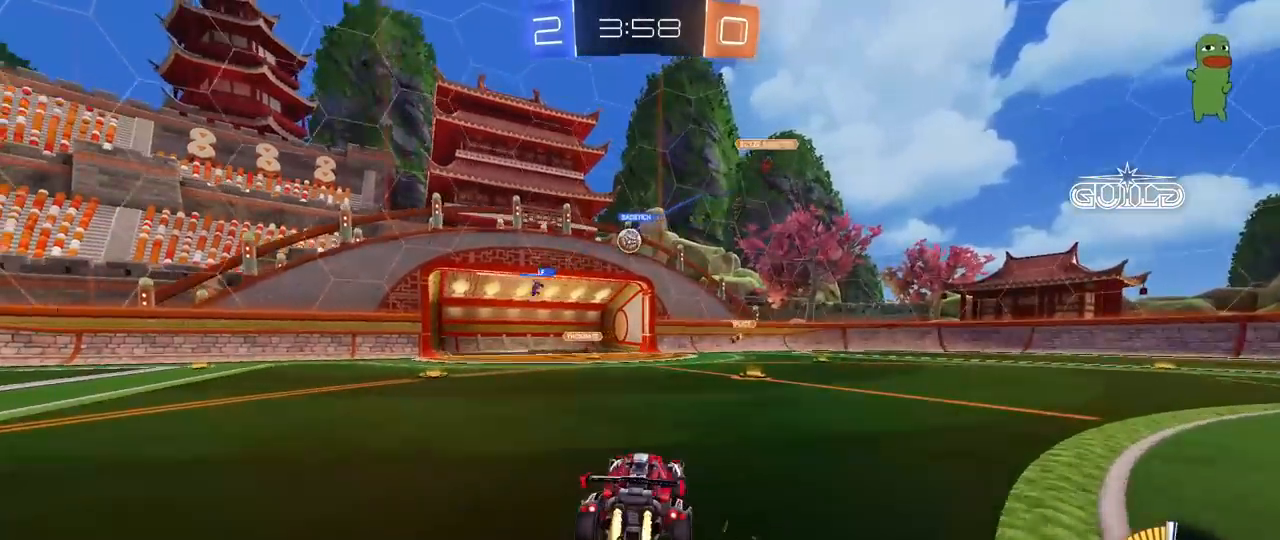
{"keys": ["a"], "mouse": ["left"], "mouse_move": "still", "events": [[17, "a", "up"], [217, "d", "down"], [300, "d", "up"], [450, "w", "up"], [483, "a", "down"]]}